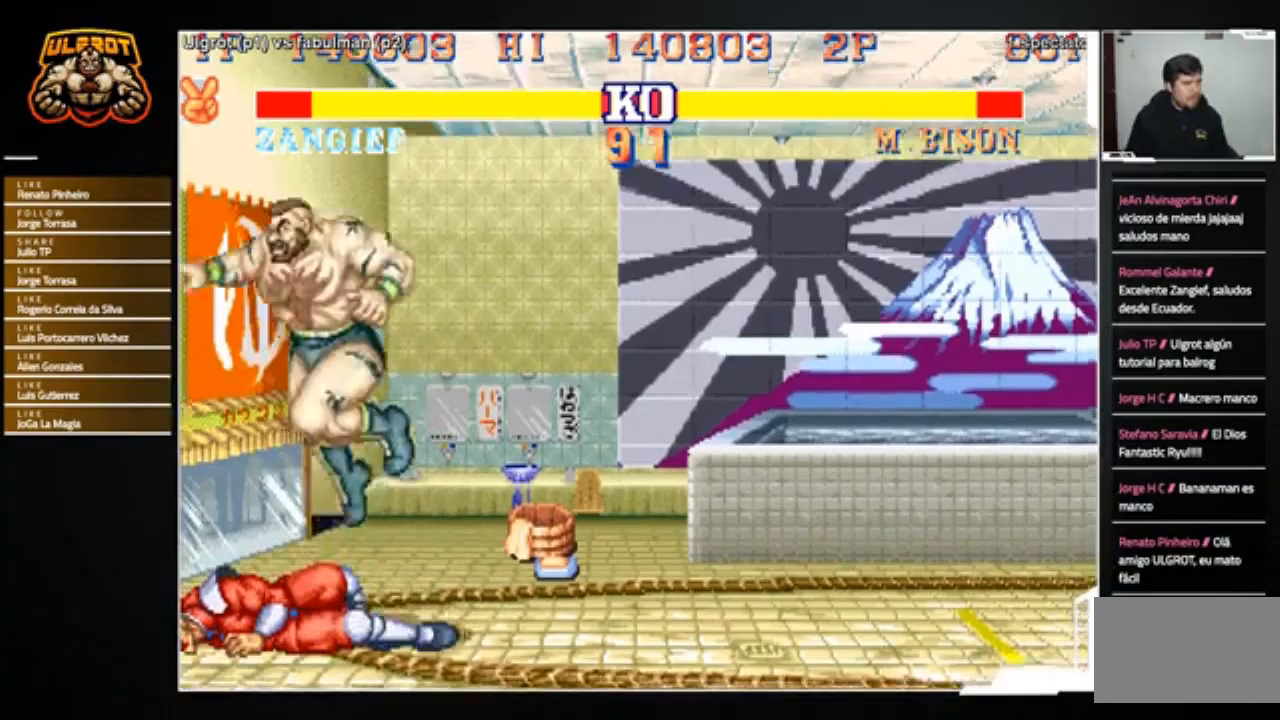
Gameplay with a controller (arcade stick); each line is a JSON object with the inputs held at the frame after it. "events" lists button and stick changes between this image and that frame as [ms after this image, input, new state], when the widget could be followed in between. Not read: L3 R3.
{"buttons": [], "left_stick": "down-right", "events": [[367, "CROSS", "down"], [434, "CROSS", "up"], [434, "left_stick", "down-right"]]}
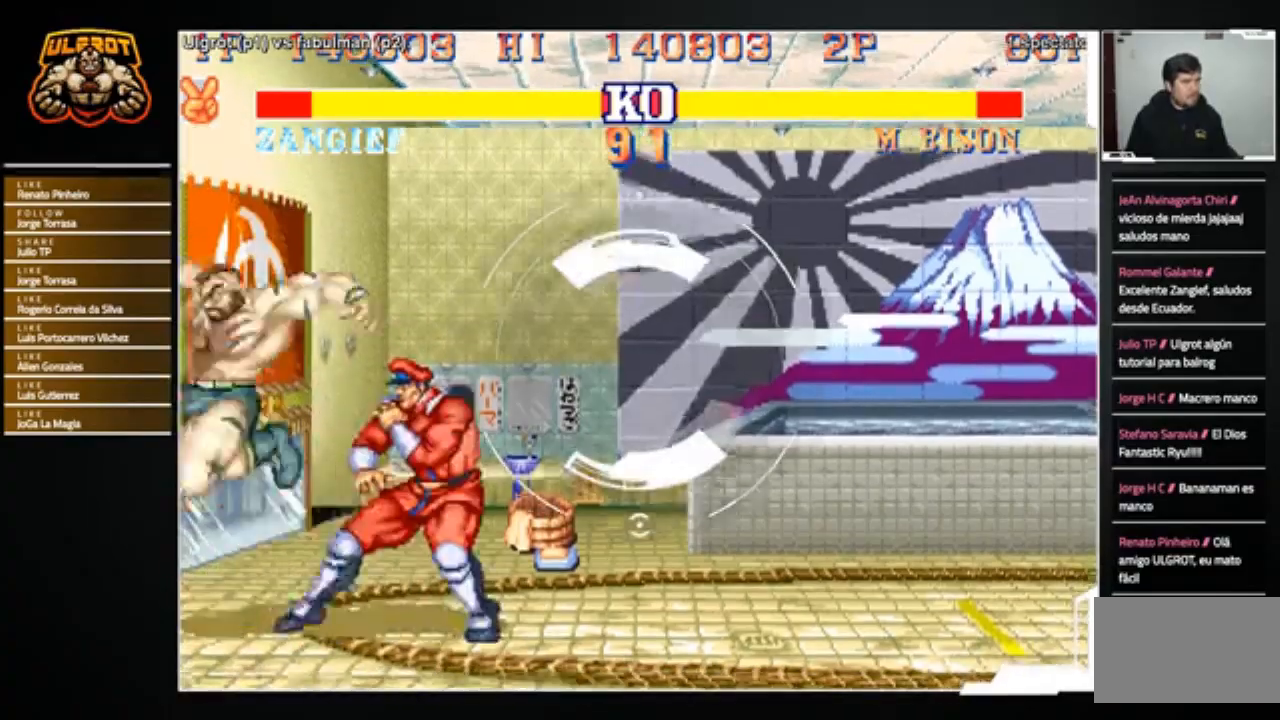
{"buttons": [], "left_stick": "down-left", "events": [[267, "SQUARE", "down"], [300, "left_stick", "down-left"], [334, "SQUARE", "up"]]}
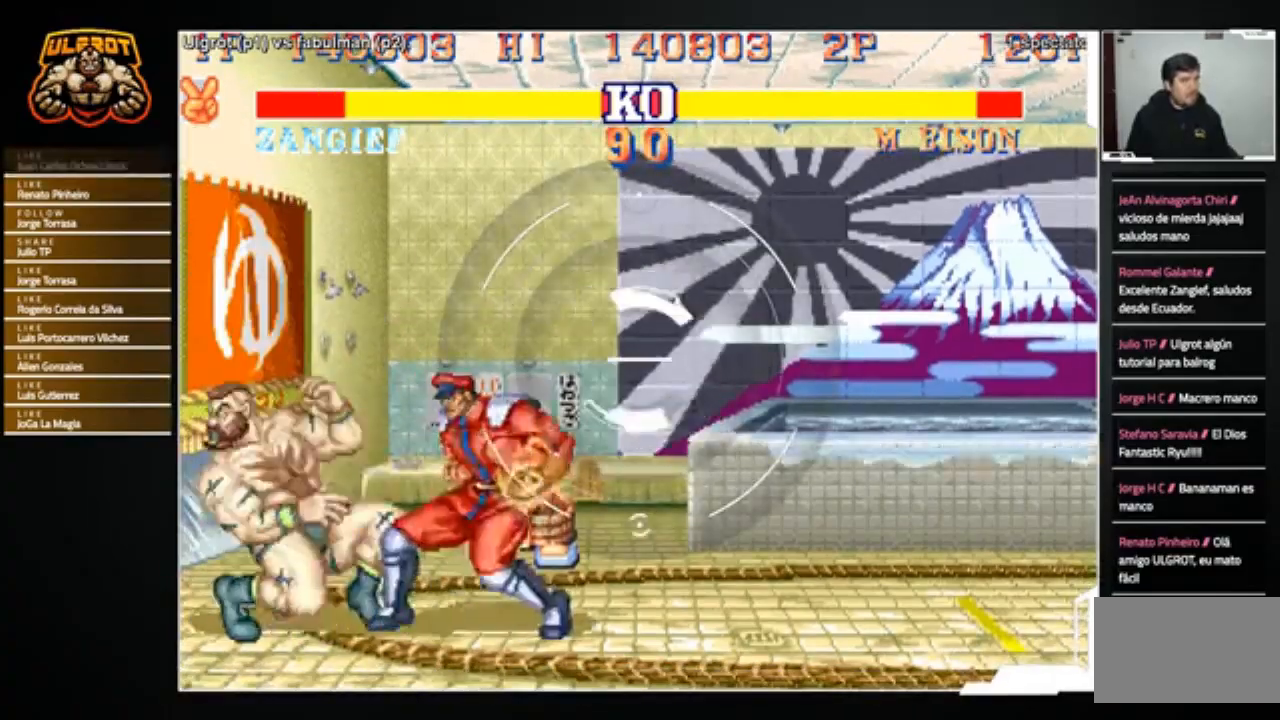
{"buttons": [], "left_stick": "down-left", "events": []}
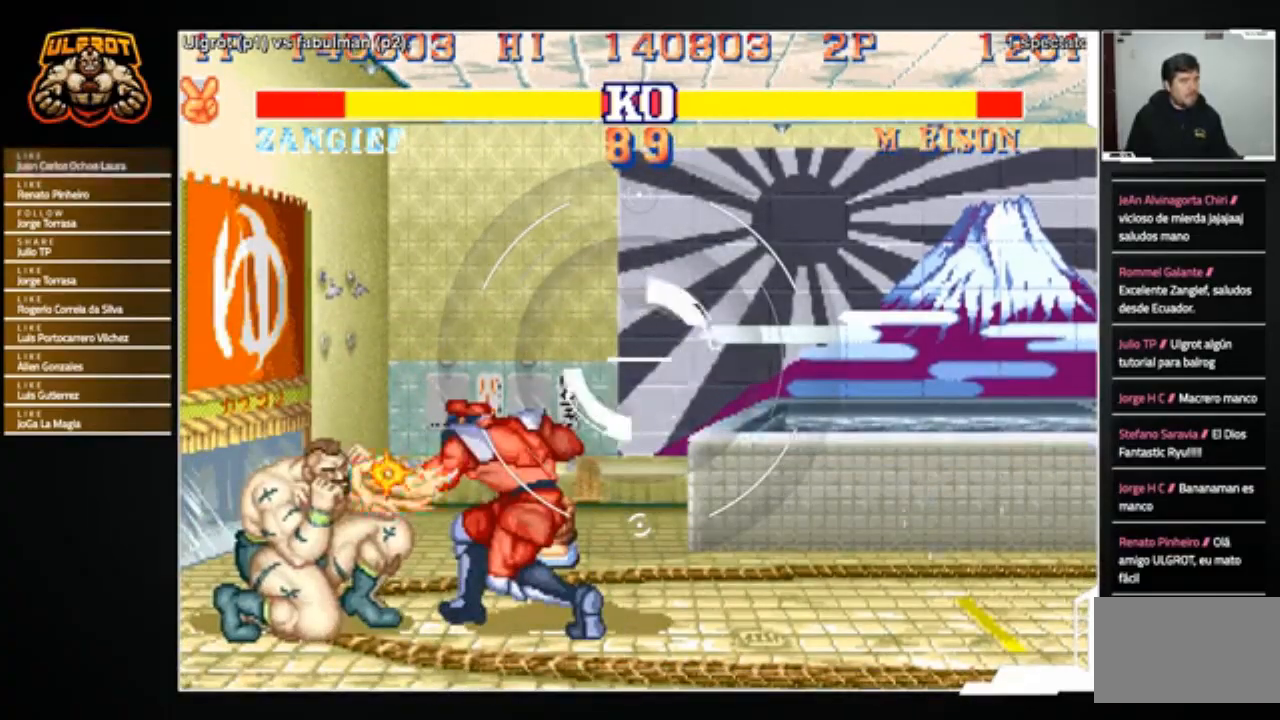
{"buttons": [], "left_stick": "down-left", "events": [[367, "R1", "down"], [367, "SQUARE", "down"], [367, "TRIANGLE", "down"], [434, "R1", "up"], [434, "SQUARE", "up"], [434, "TRIANGLE", "up"]]}
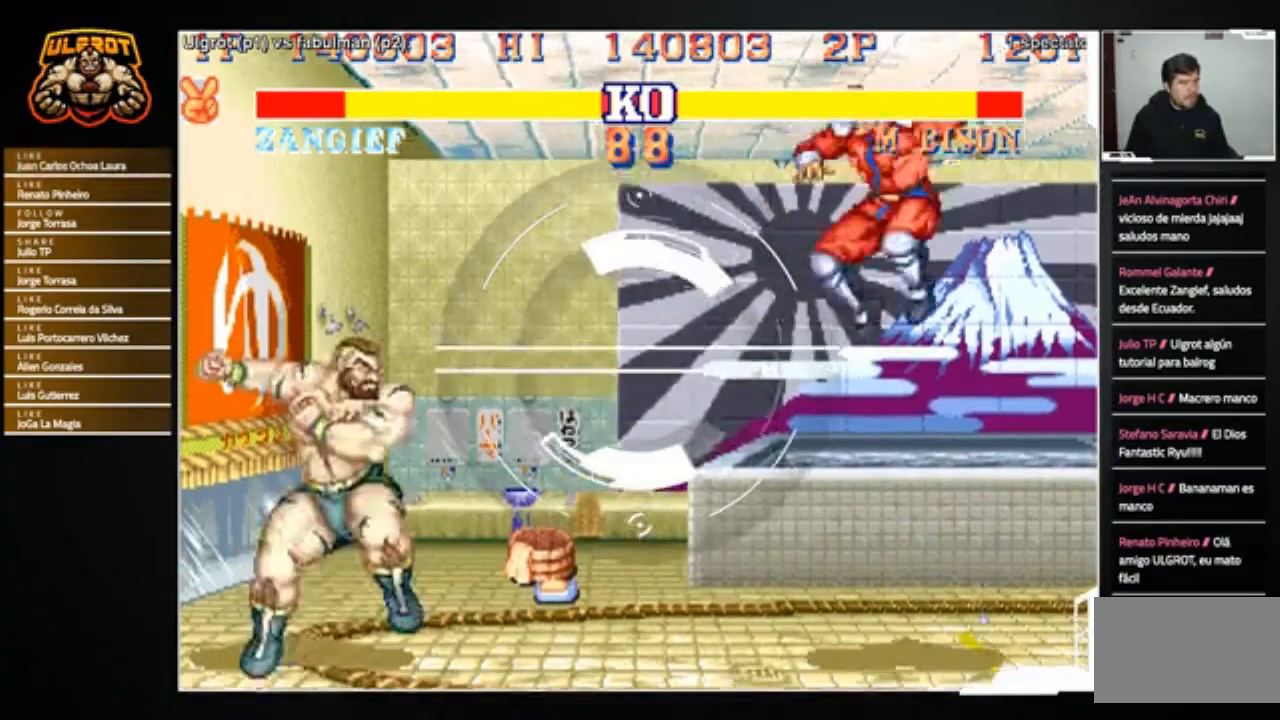
{"buttons": [], "left_stick": "right", "events": [[134, "left_stick", "right"]]}
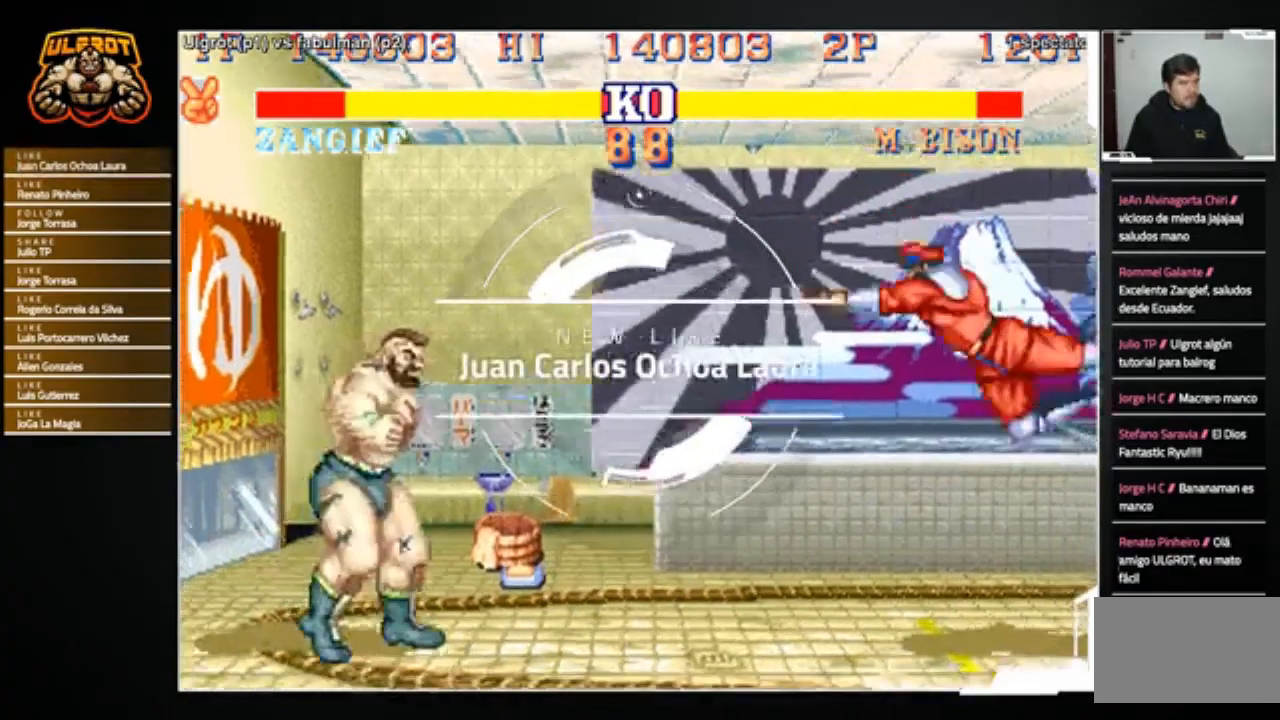
{"buttons": [], "left_stick": "right", "events": []}
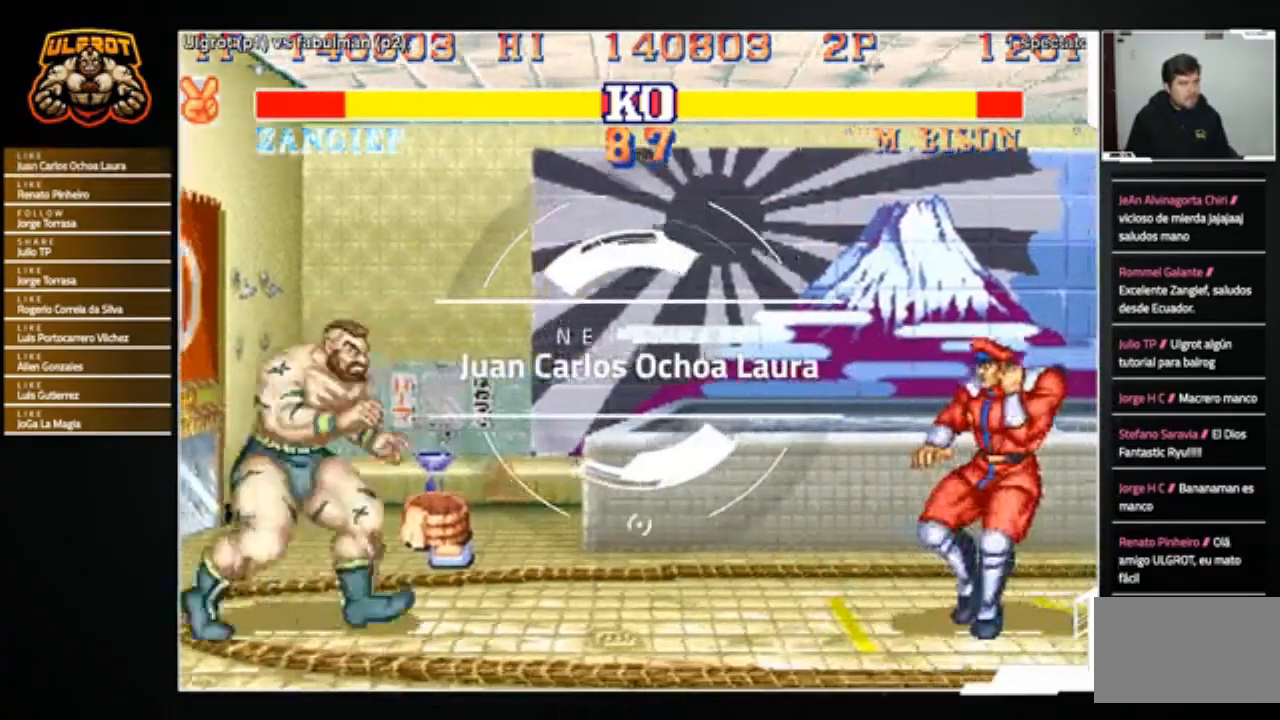
{"buttons": [], "left_stick": "right", "events": [[201, "R1", "down"], [201, "SQUARE", "down"], [201, "TRIANGLE", "down"], [267, "R1", "up"], [267, "SQUARE", "up"], [267, "TRIANGLE", "up"]]}
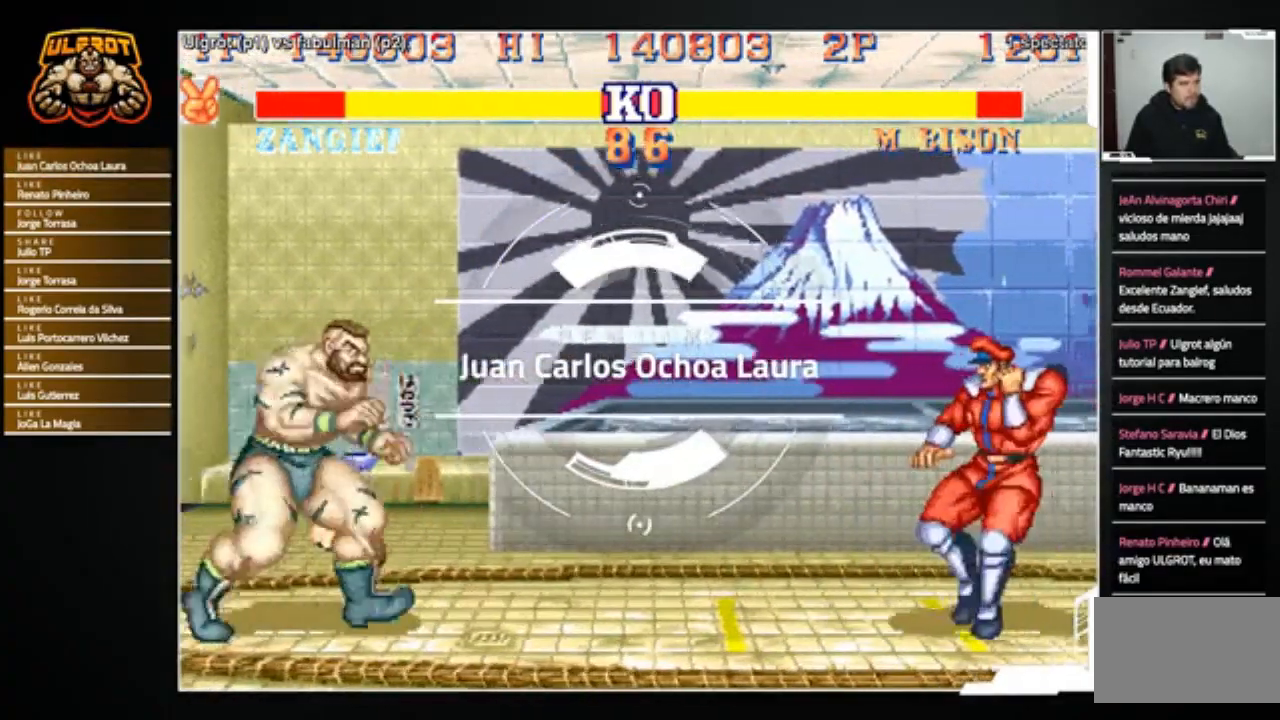
{"buttons": [], "left_stick": "center", "events": [[167, "left_stick", "center"], [233, "left_stick", "left"], [267, "R1", "down"], [267, "SQUARE", "down"], [267, "TRIANGLE", "down"], [334, "R1", "up"], [334, "SQUARE", "up"], [334, "TRIANGLE", "up"], [400, "left_stick", "center"]]}
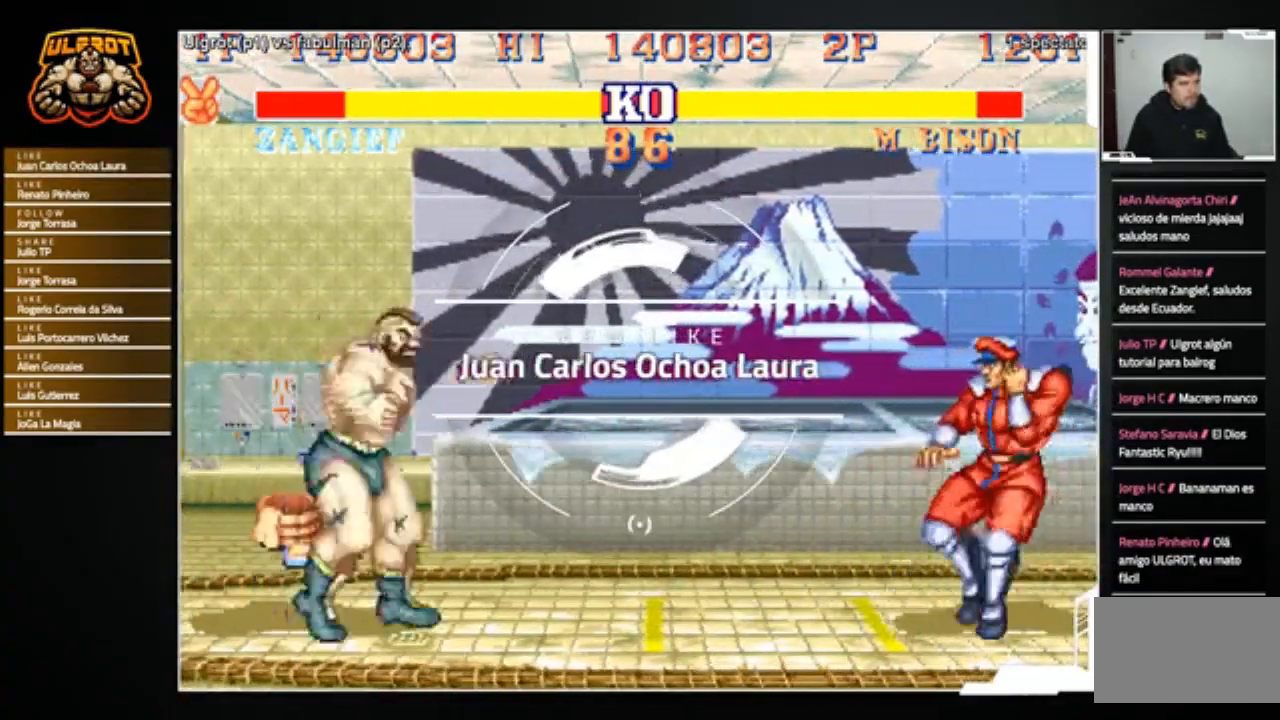
{"buttons": [], "left_stick": "right", "events": [[67, "left_stick", "right"]]}
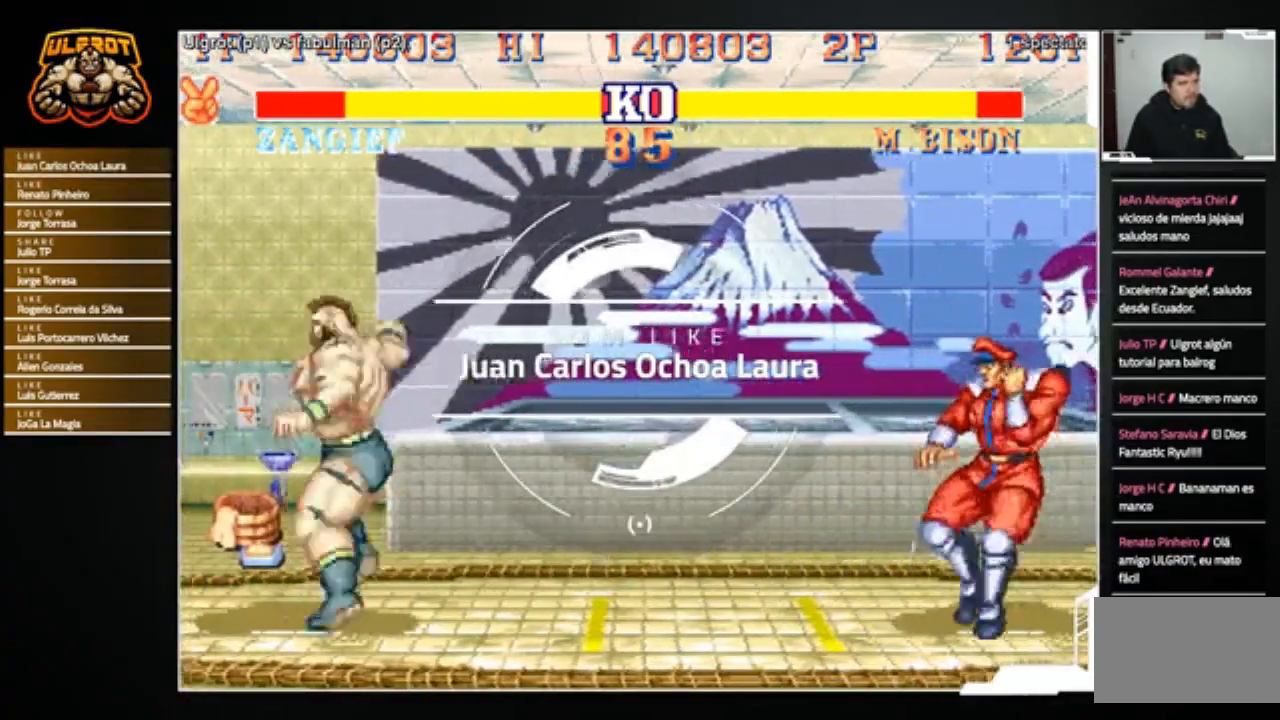
{"buttons": [], "left_stick": "right", "events": []}
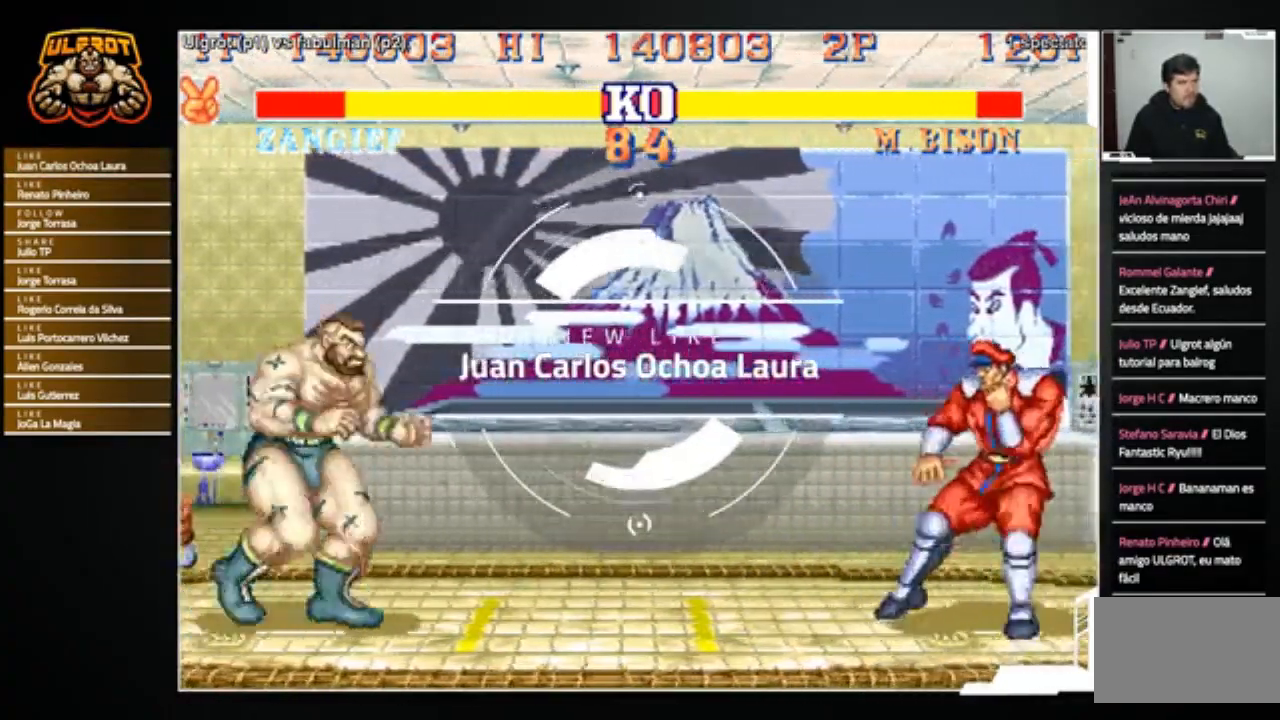
{"buttons": [], "left_stick": "right", "events": [[34, "R1", "down"], [34, "SQUARE", "down"], [34, "TRIANGLE", "down"], [101, "R1", "up"], [101, "SQUARE", "up"], [101, "TRIANGLE", "up"]]}
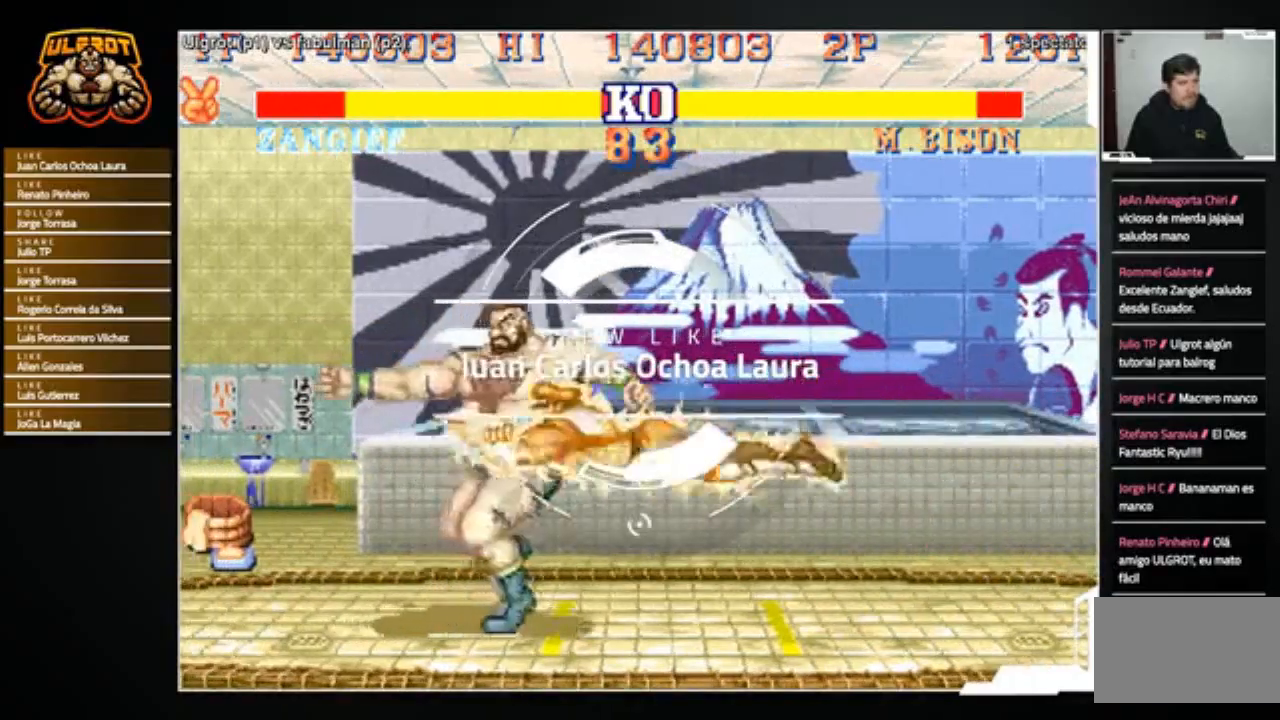
{"buttons": [], "left_stick": "right", "events": []}
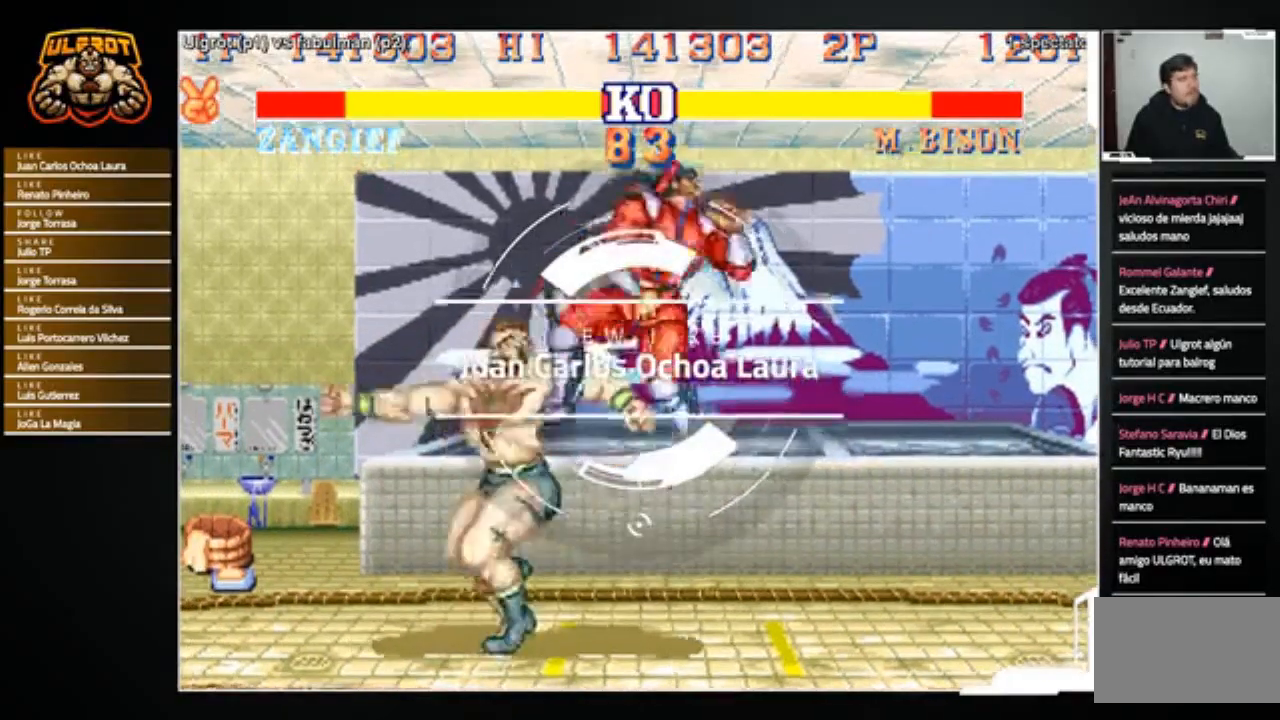
{"buttons": [], "left_stick": "right", "events": [[67, "left_stick", "center"], [334, "left_stick", "right"]]}
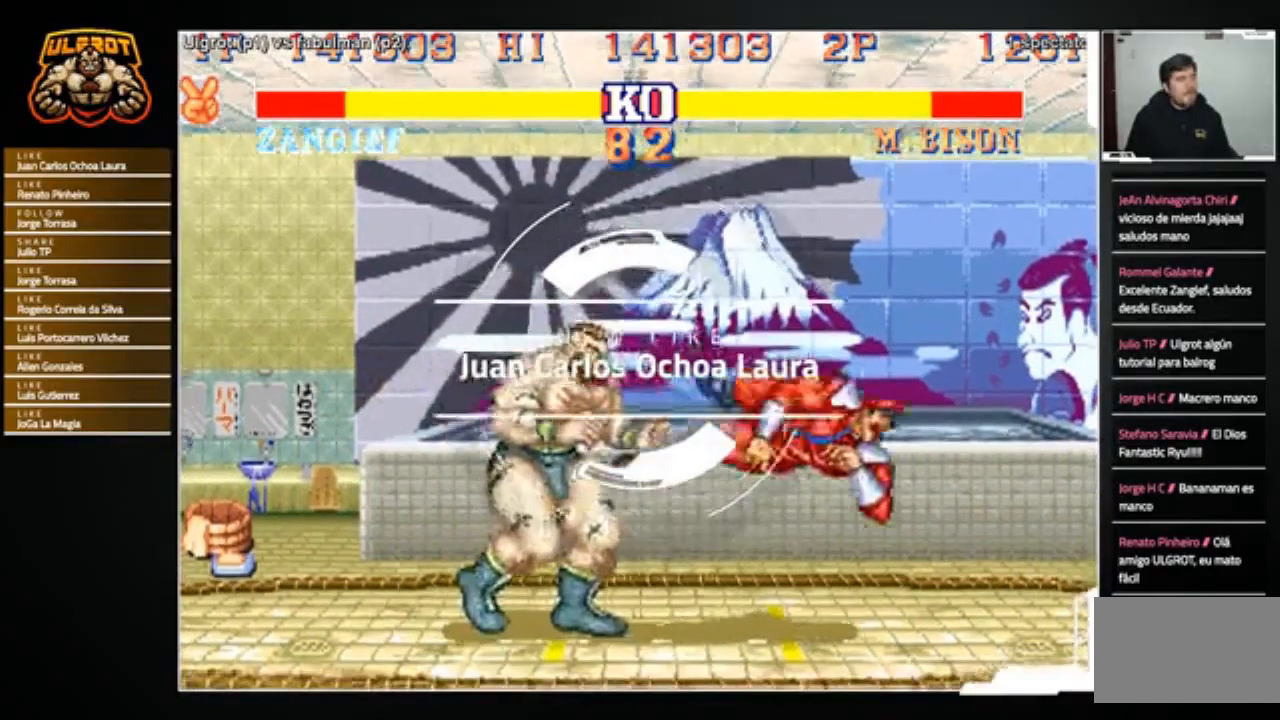
{"buttons": [], "left_stick": "right", "events": []}
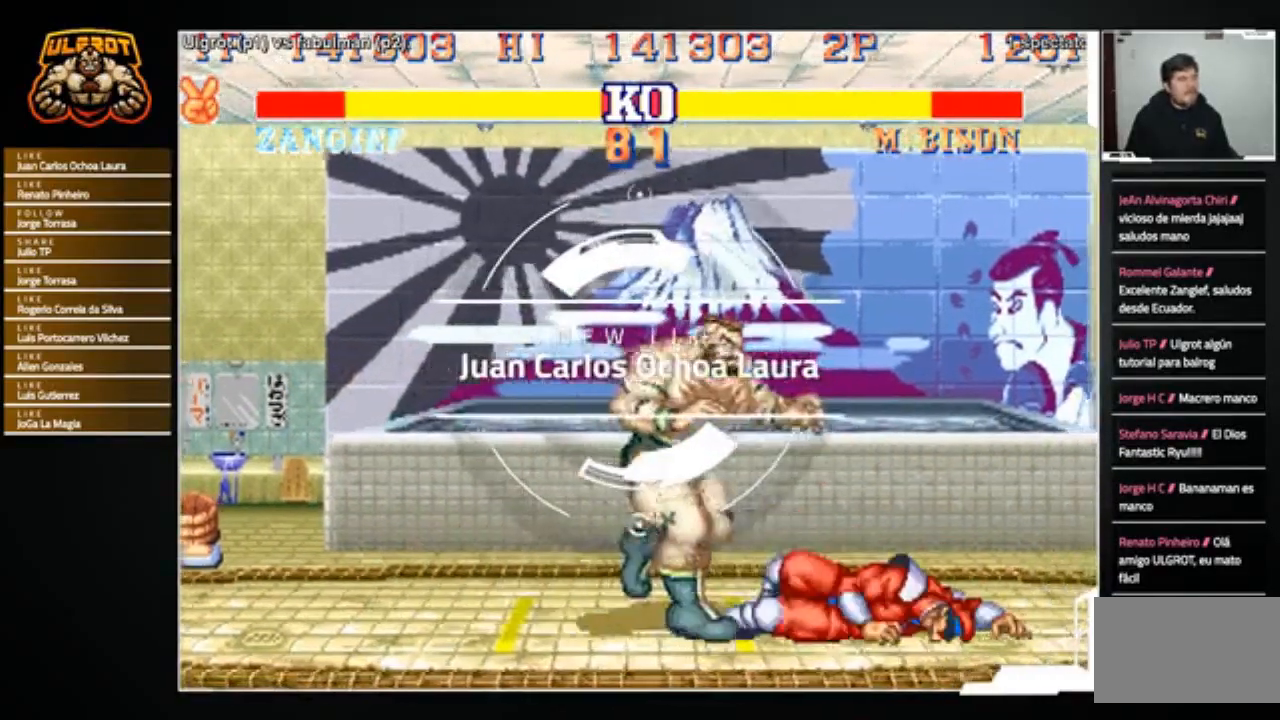
{"buttons": [], "left_stick": "center", "events": [[34, "left_stick", "up-right"], [201, "left_stick", "center"]]}
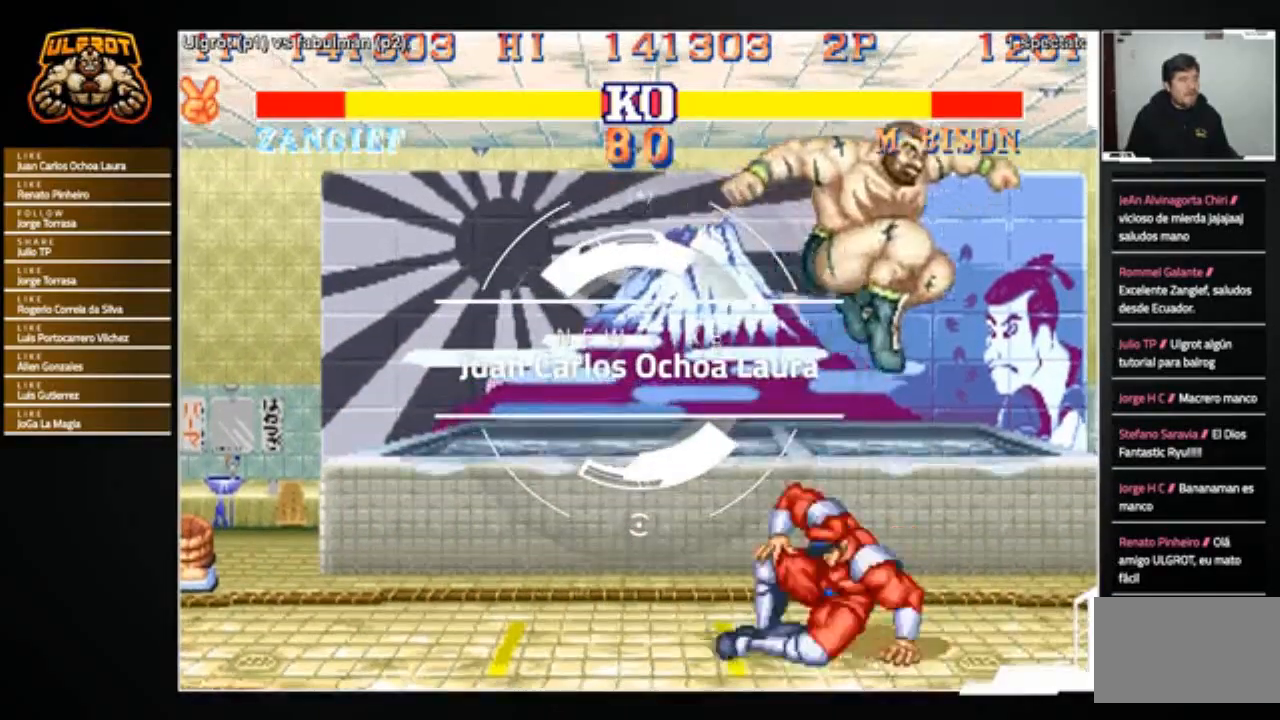
{"buttons": [], "left_stick": "down-right", "events": [[67, "left_stick", "down-right"], [167, "R1", "down"], [267, "R1", "up"]]}
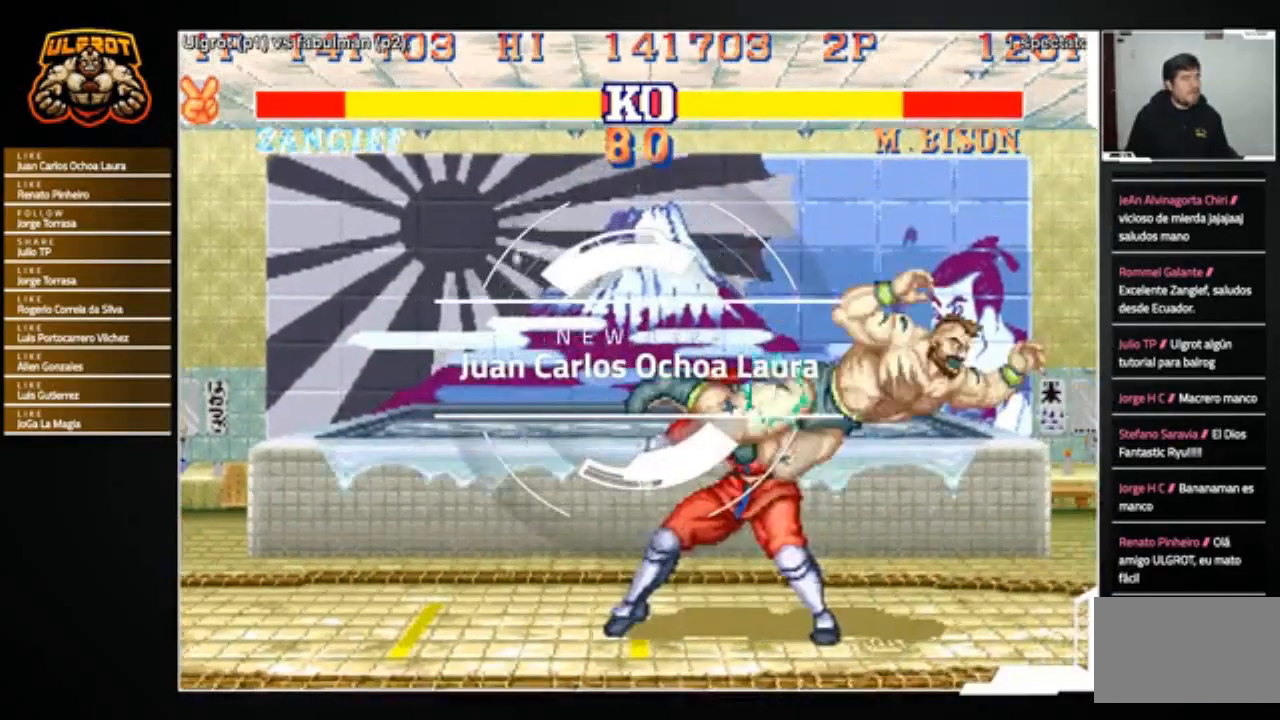
{"buttons": ["SQUARE"], "left_stick": "down-right", "events": [[134, "SQUARE", "down"], [201, "SQUARE", "up"], [501, "SQUARE", "down"]]}
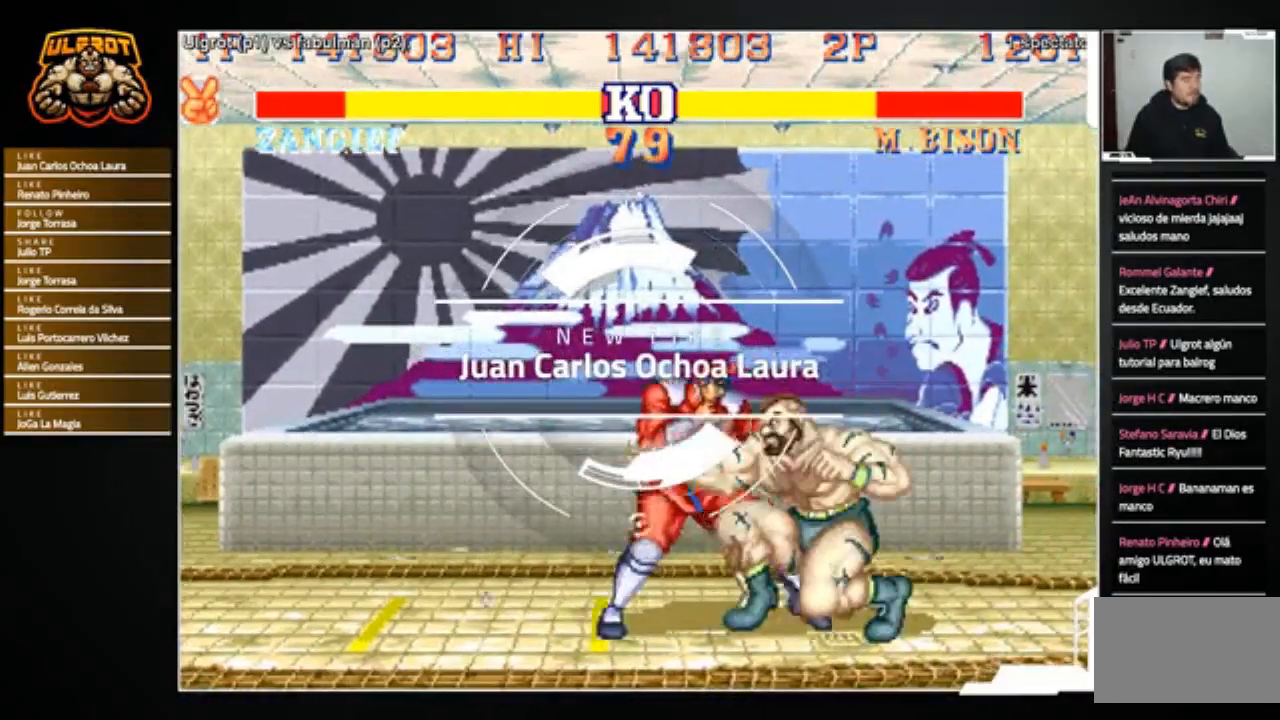
{"buttons": [], "left_stick": "down-right", "events": [[67, "SQUARE", "up"], [400, "R2", "down"], [500, "R2", "up"]]}
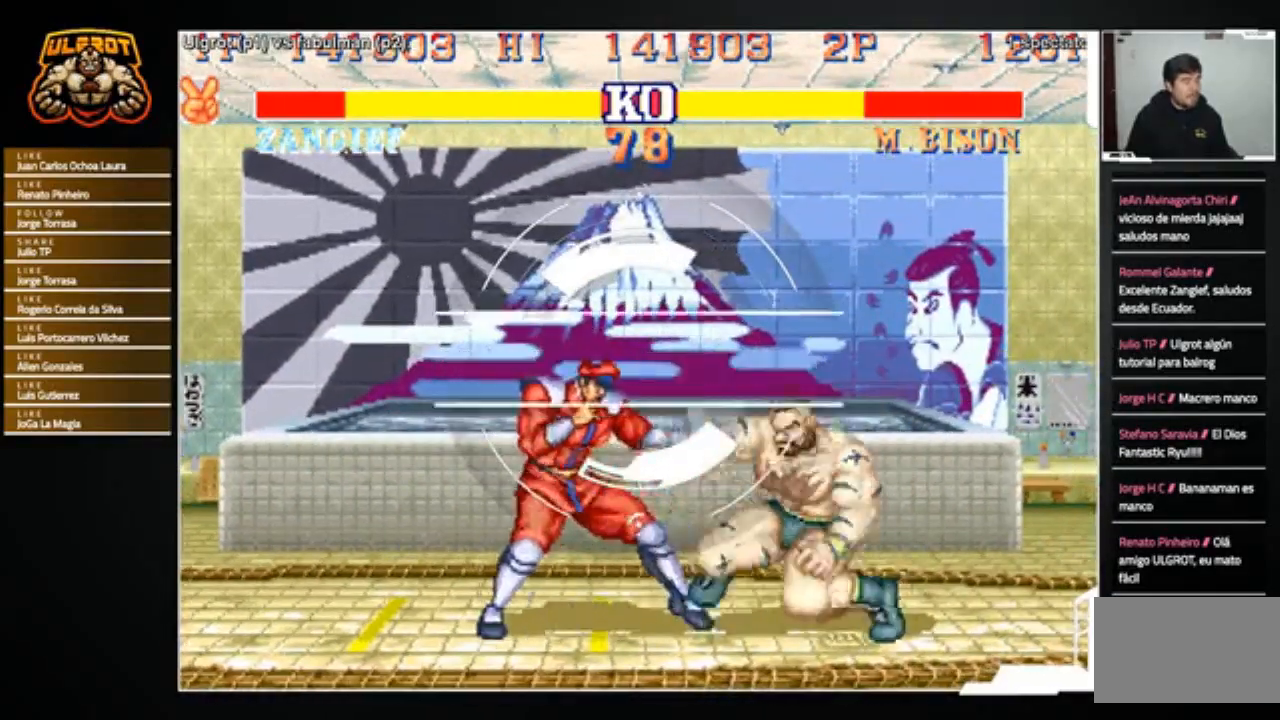
{"buttons": [], "left_stick": "left", "events": [[334, "left_stick", "center"], [401, "left_stick", "left"]]}
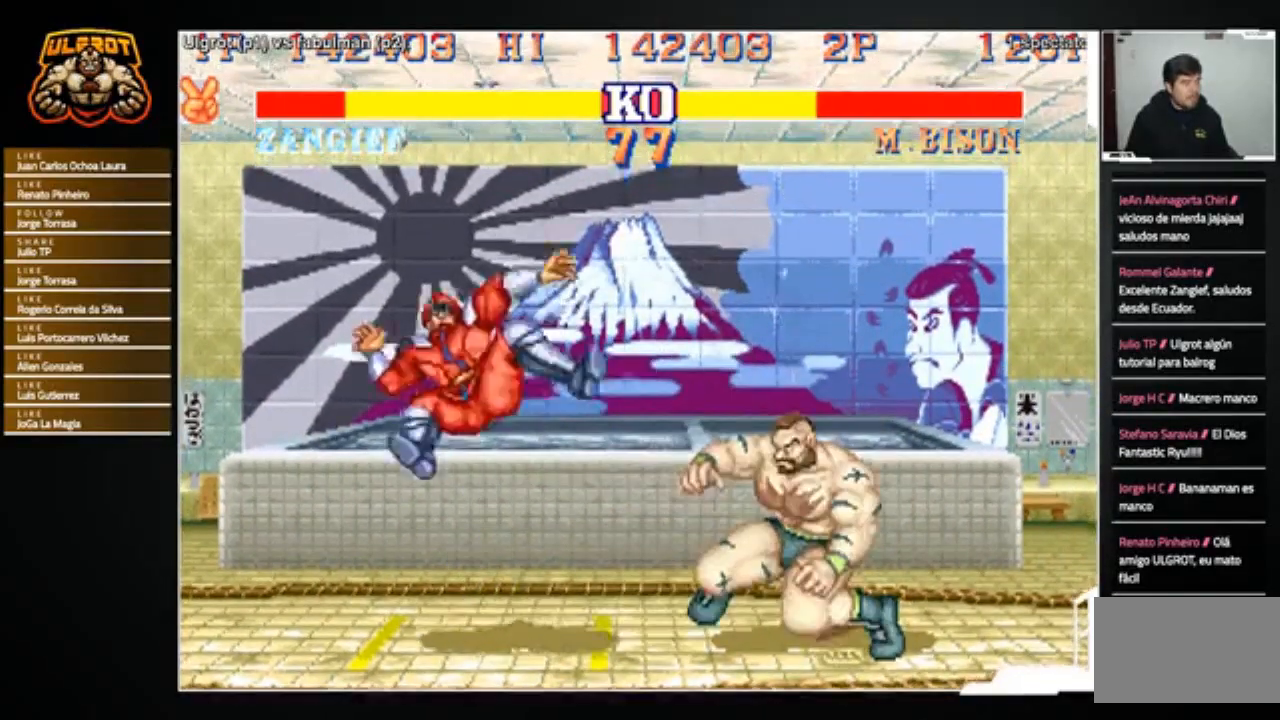
{"buttons": [], "left_stick": "center", "events": [[367, "left_stick", "up-left"], [500, "left_stick", "center"]]}
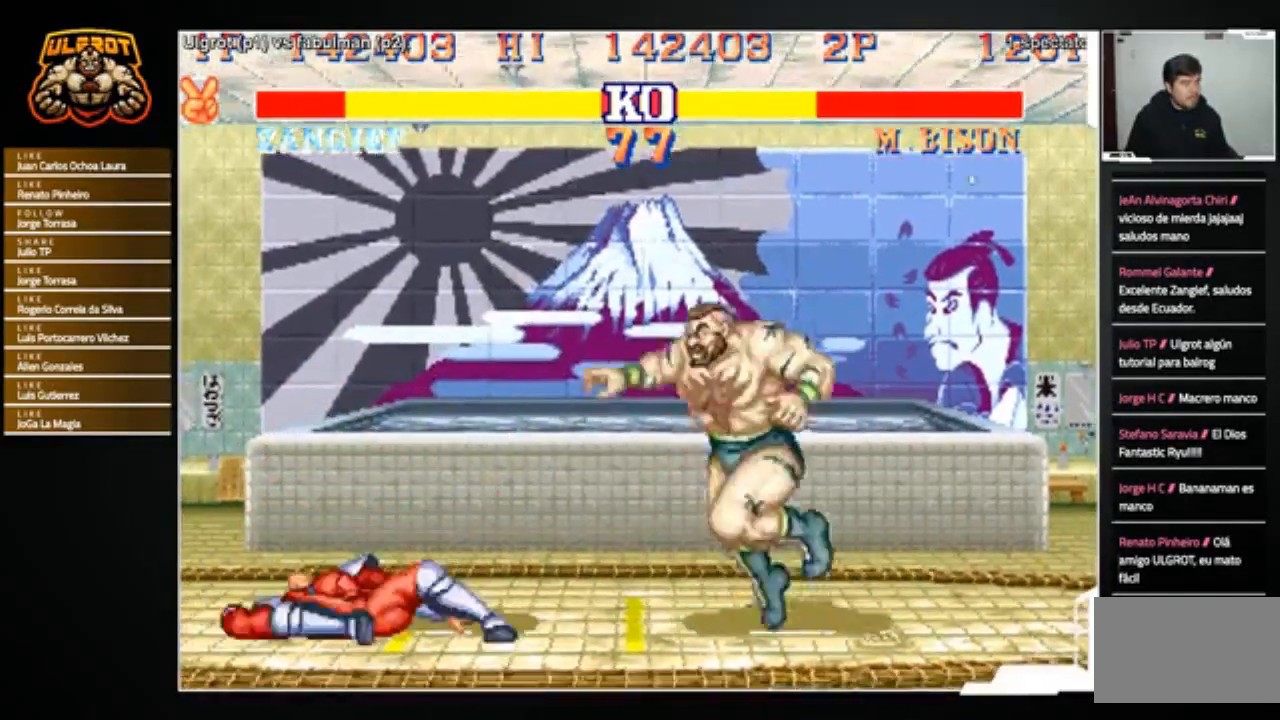
{"buttons": [], "left_stick": "center", "events": [[334, "CROSS", "down"], [367, "CROSS", "up"]]}
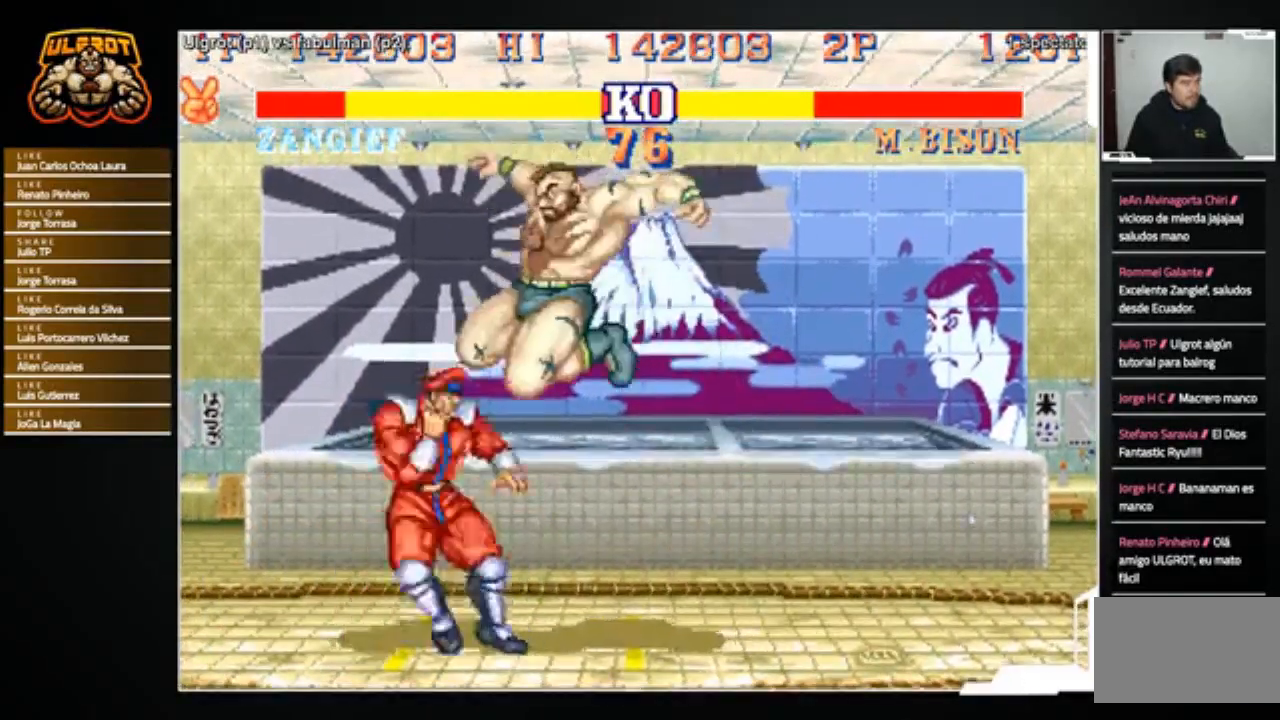
{"buttons": [], "left_stick": "center", "events": [[267, "left_stick", "left"], [434, "left_stick", "center"]]}
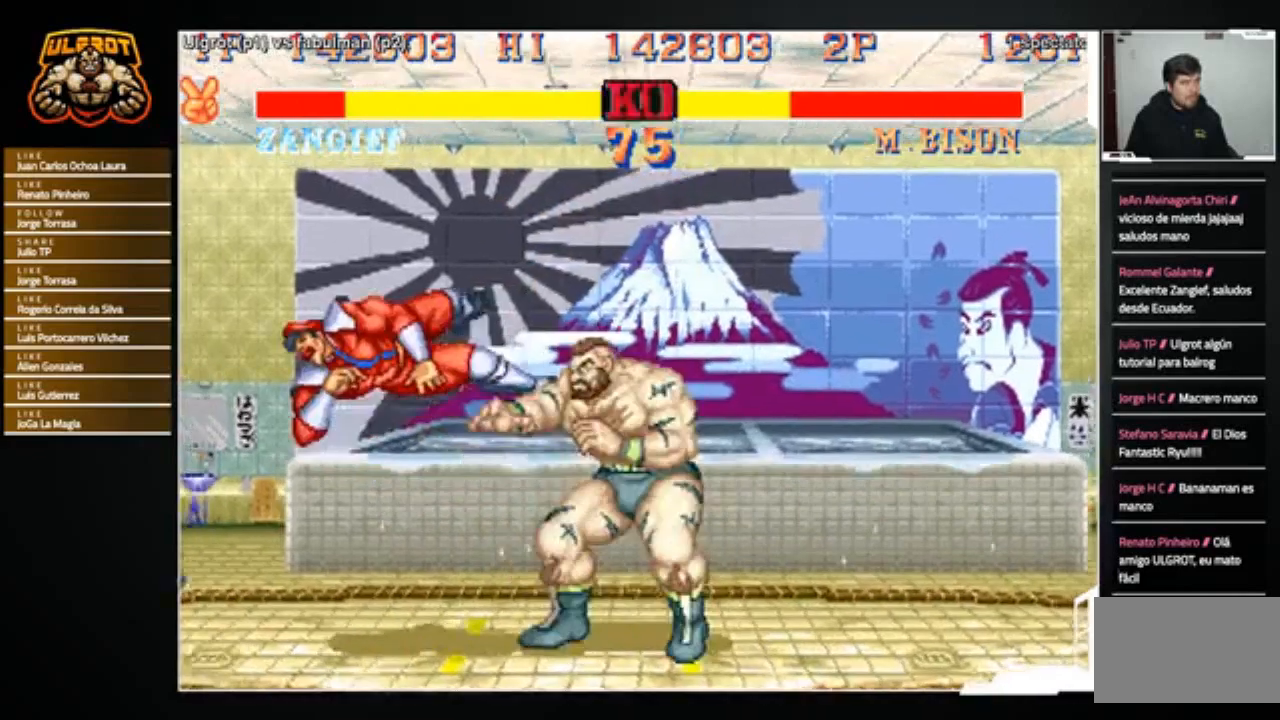
{"buttons": [], "left_stick": "left", "events": [[267, "left_stick", "left"]]}
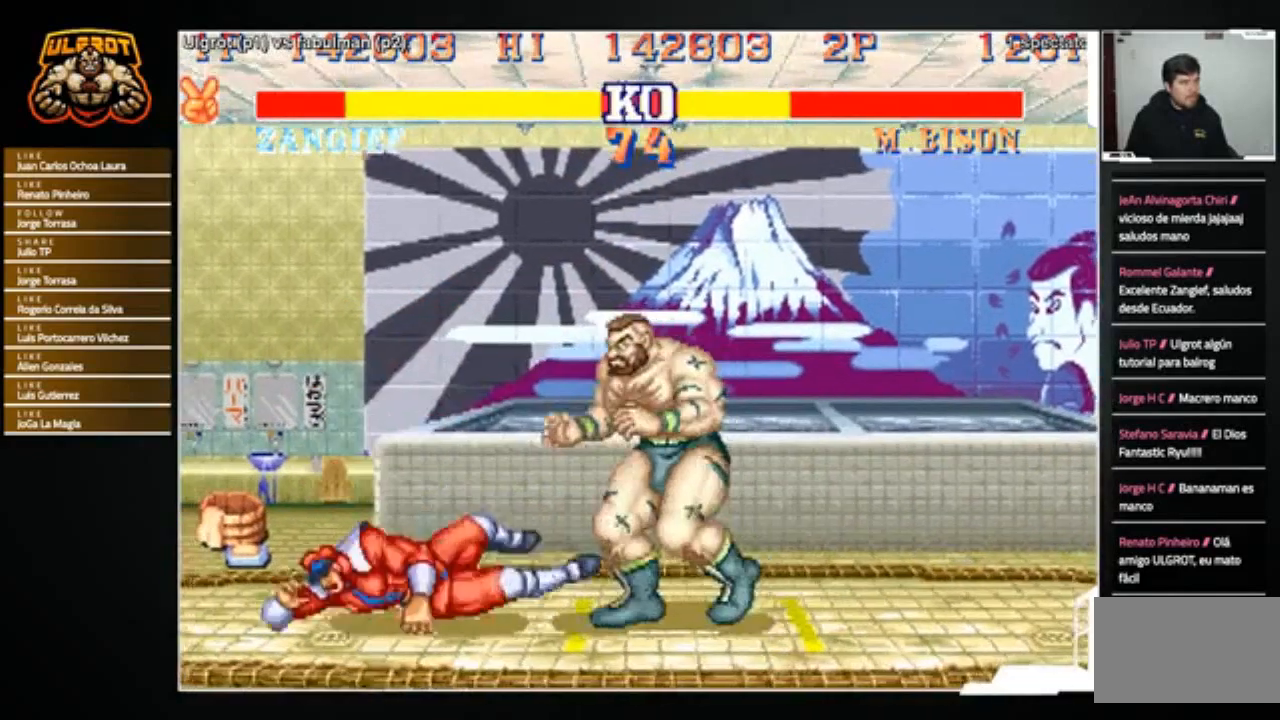
{"buttons": [], "left_stick": "left", "events": []}
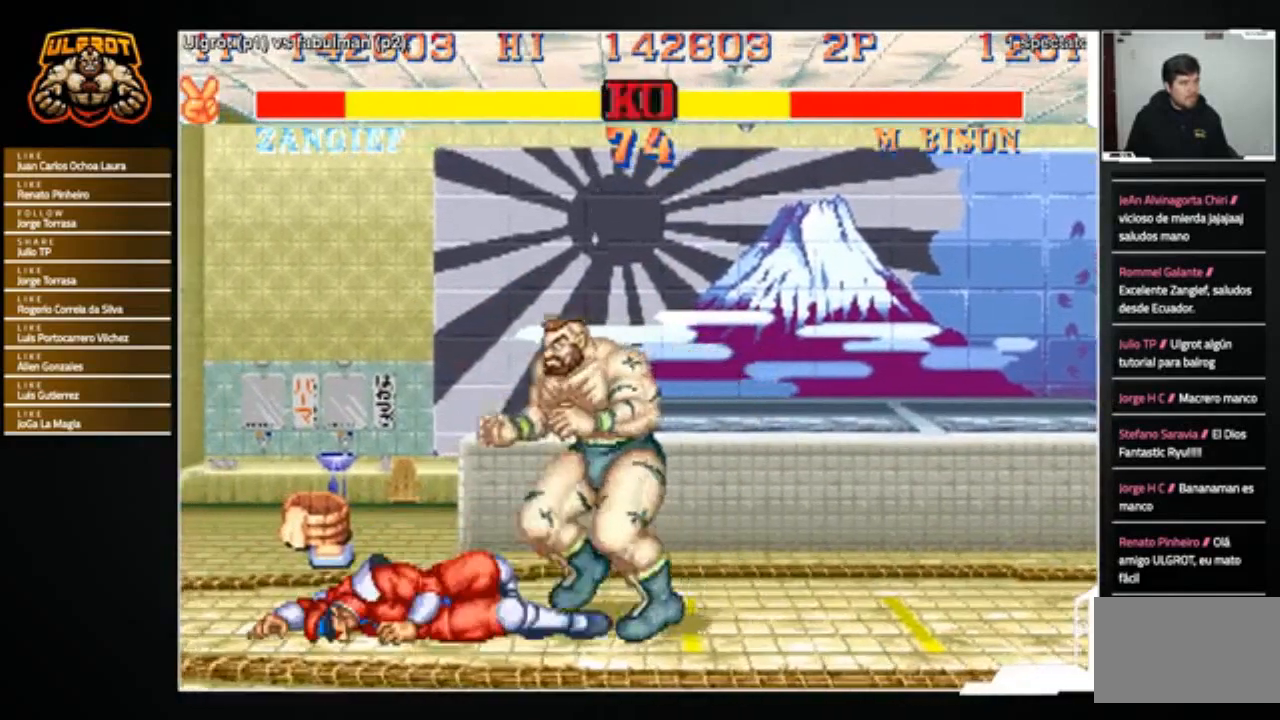
{"buttons": [], "left_stick": "down-left", "events": [[34, "left_stick", "up-left"], [167, "left_stick", "center"], [434, "left_stick", "left"], [501, "left_stick", "down-left"]]}
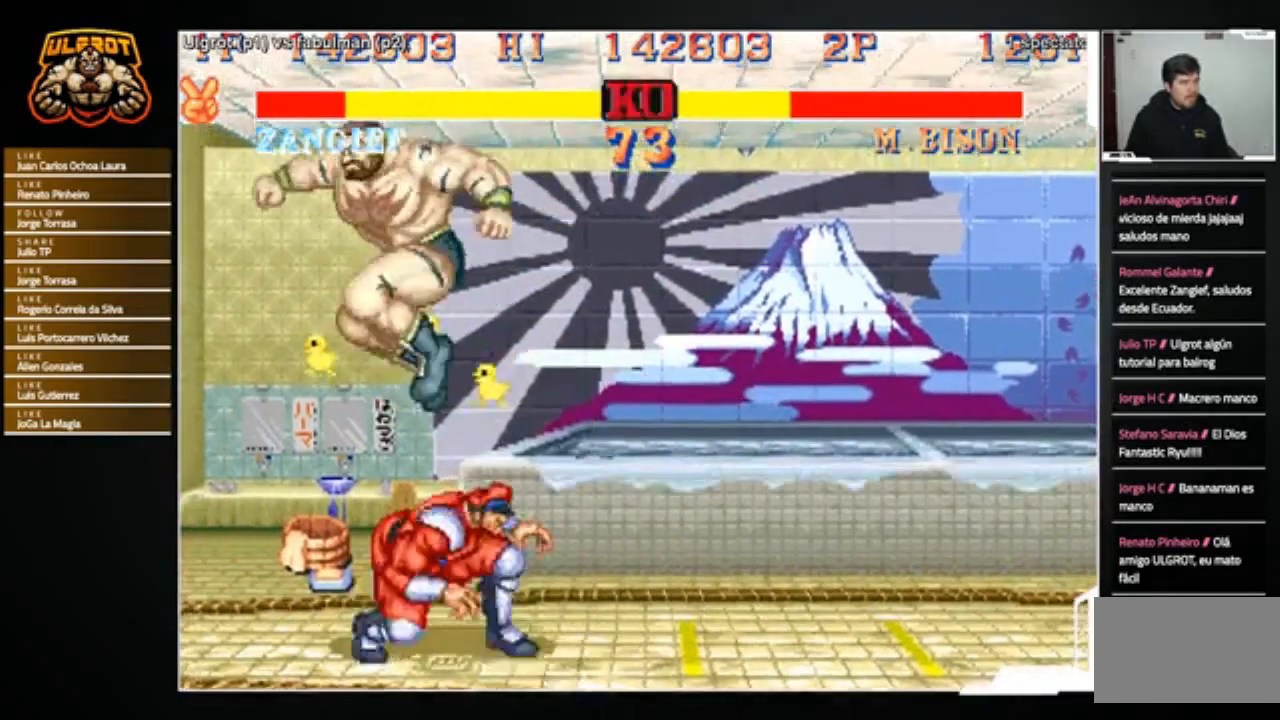
{"buttons": [], "left_stick": "down-left", "events": [[100, "R1", "down"], [167, "R1", "up"]]}
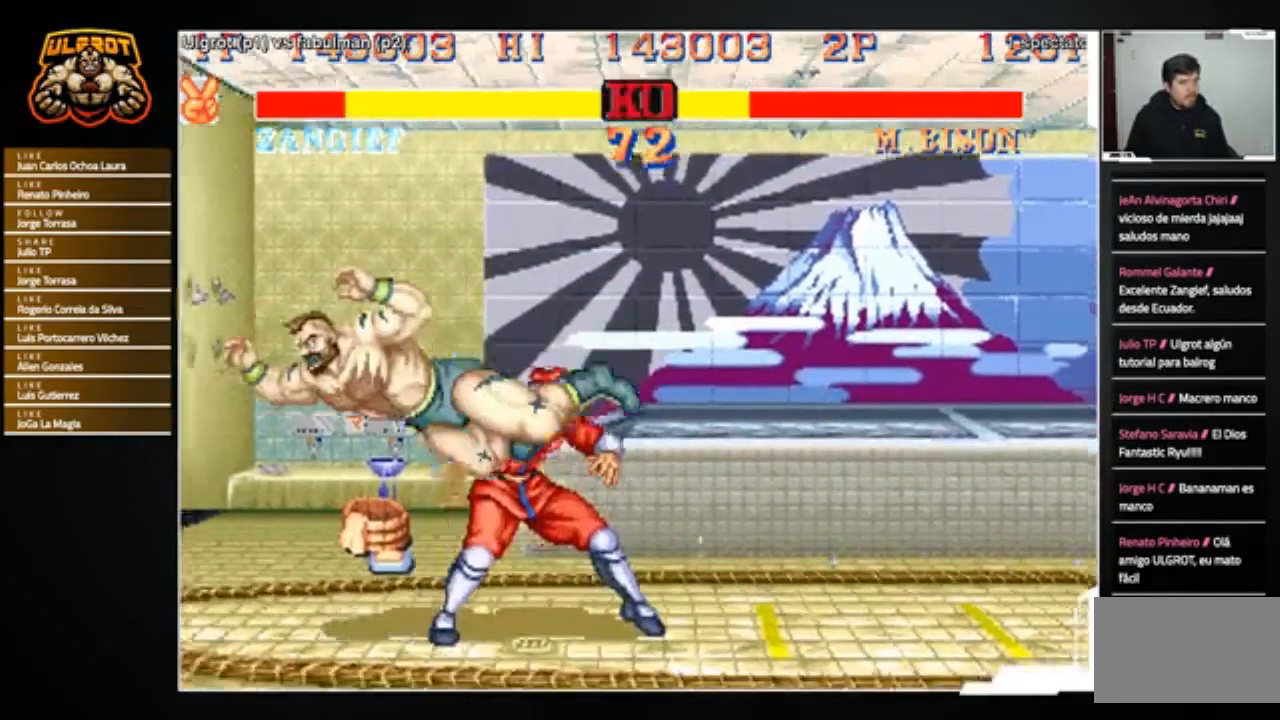
{"buttons": ["SQUARE"], "left_stick": "down-left", "events": [[101, "SQUARE", "down"], [134, "SQUARE", "up"], [468, "SQUARE", "down"]]}